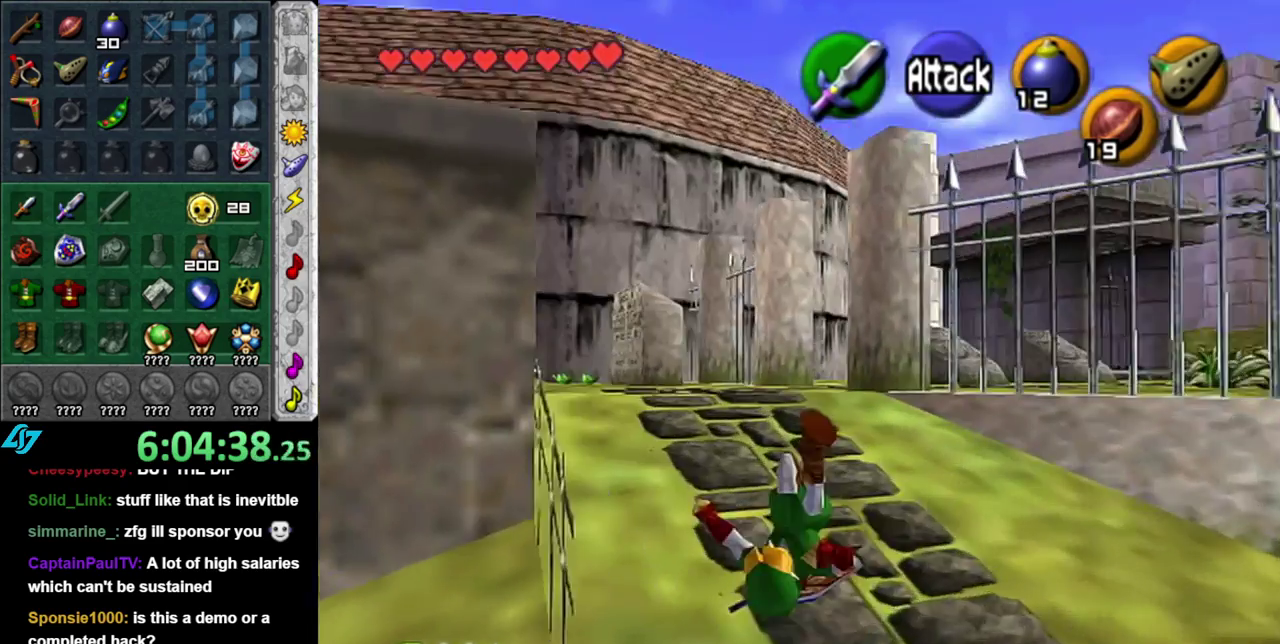
Gameplay with a controller (Nintendo layout); each line is a JSON object with the inputs held at the frame after it. "events" lists button and stick changes between this image and that frame as [ms after this image, input, new state], when the widget could be followed in between. This overlay highlights the sticks when they move; stick clicks (L3 R3) are not distinguishable. Not read: L2 L3 R2 R3 Y.
{"buttons": ["A"], "left_stick": "up-left", "right_stick": "center", "events": [[17, "L1", "up"], [267, "left_stick", "up-left"], [433, "A", "down"]]}
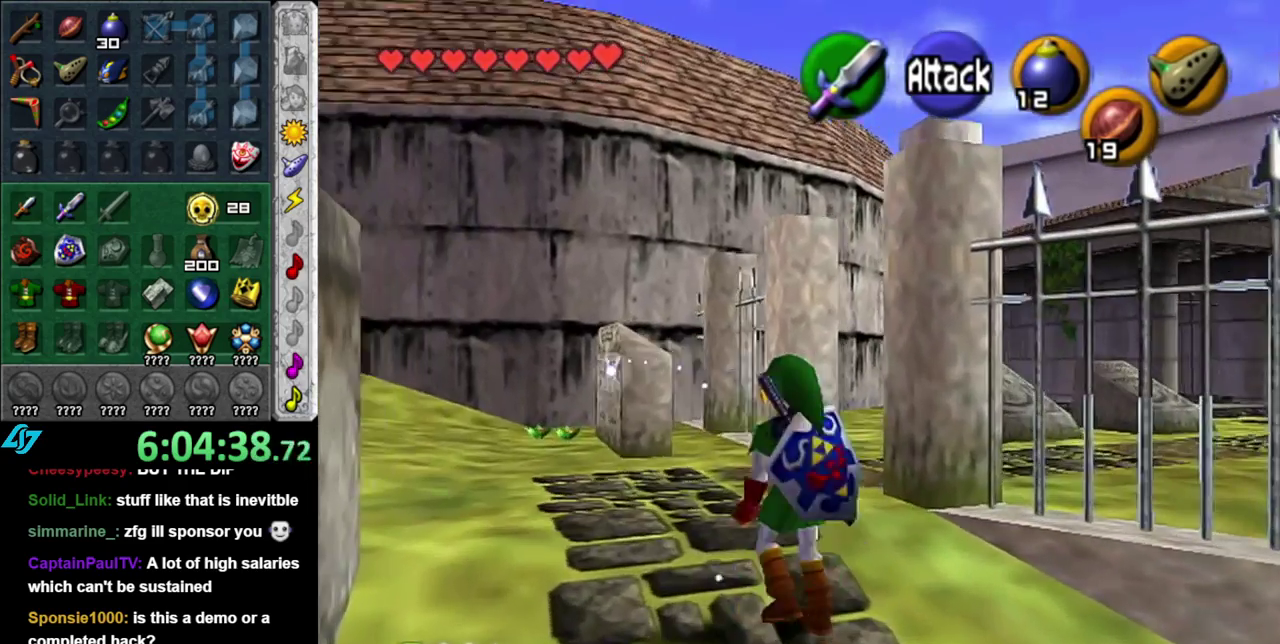
{"buttons": [], "left_stick": "up-left", "right_stick": "center", "events": [[50, "L1", "down"], [150, "A", "up"], [150, "left_stick", "up"], [333, "L1", "up"], [483, "left_stick", "up-left"]]}
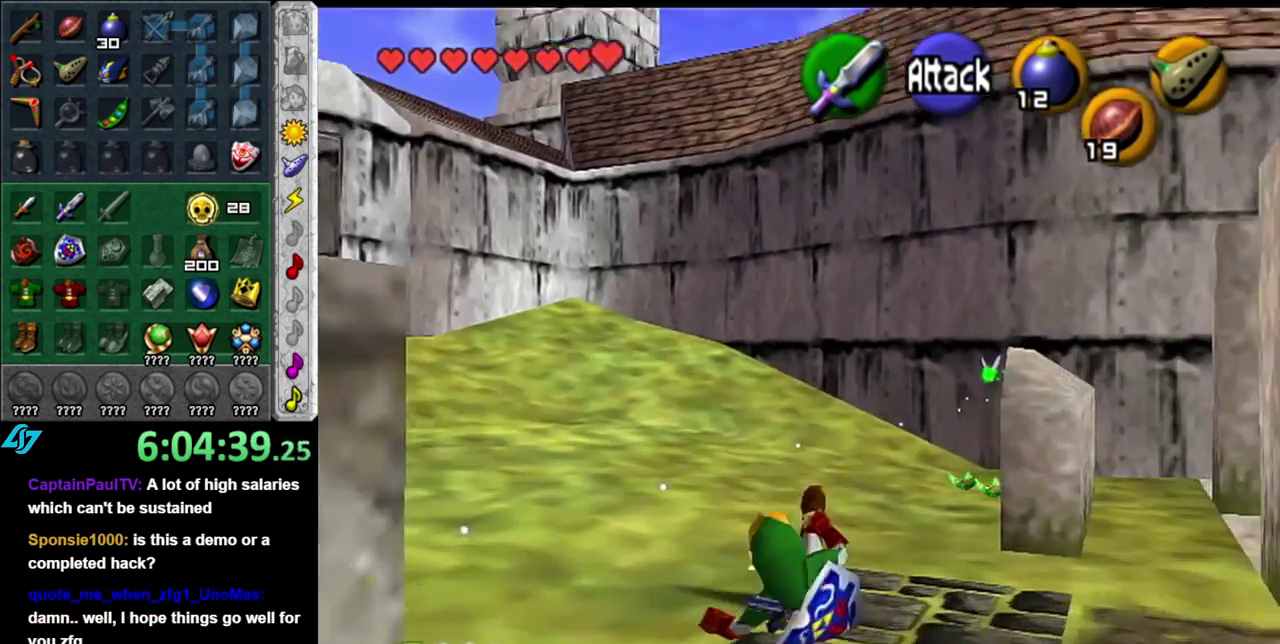
{"buttons": ["L1"], "left_stick": "center", "right_stick": "center", "events": [[400, "L1", "down"], [483, "left_stick", "center"]]}
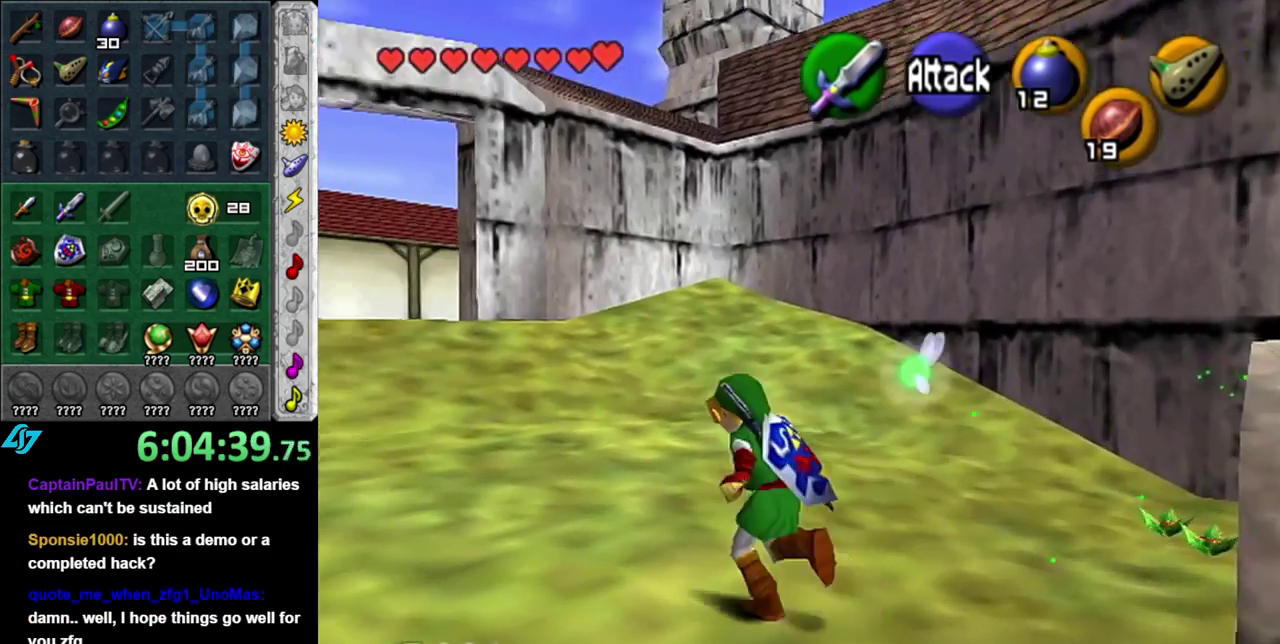
{"buttons": [], "left_stick": "center", "right_stick": "center", "events": [[150, "L1", "up"]]}
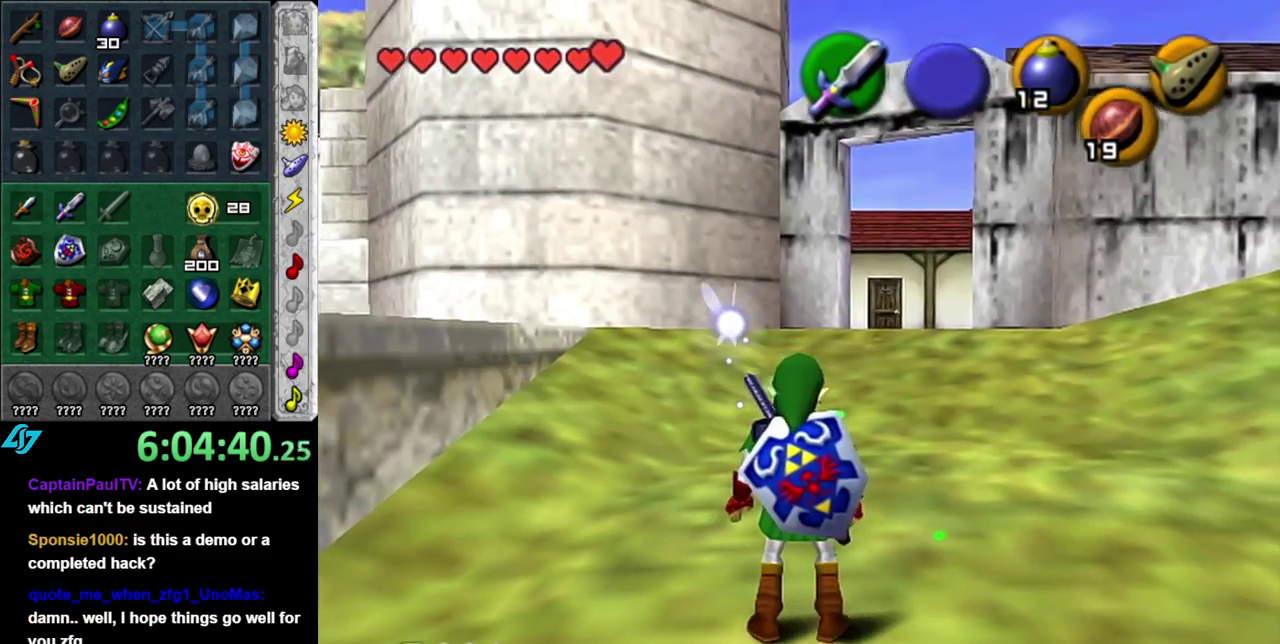
{"buttons": [], "left_stick": "up", "right_stick": "center", "events": [[17, "left_stick", "up"]]}
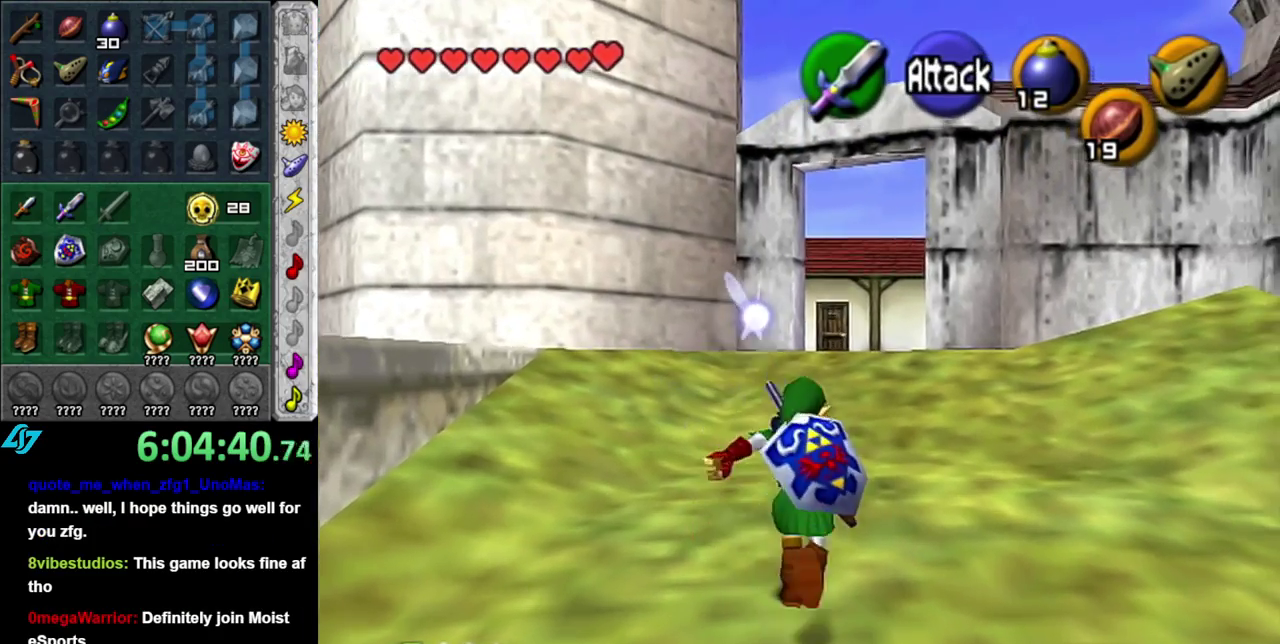
{"buttons": [], "left_stick": "up", "right_stick": "center", "events": []}
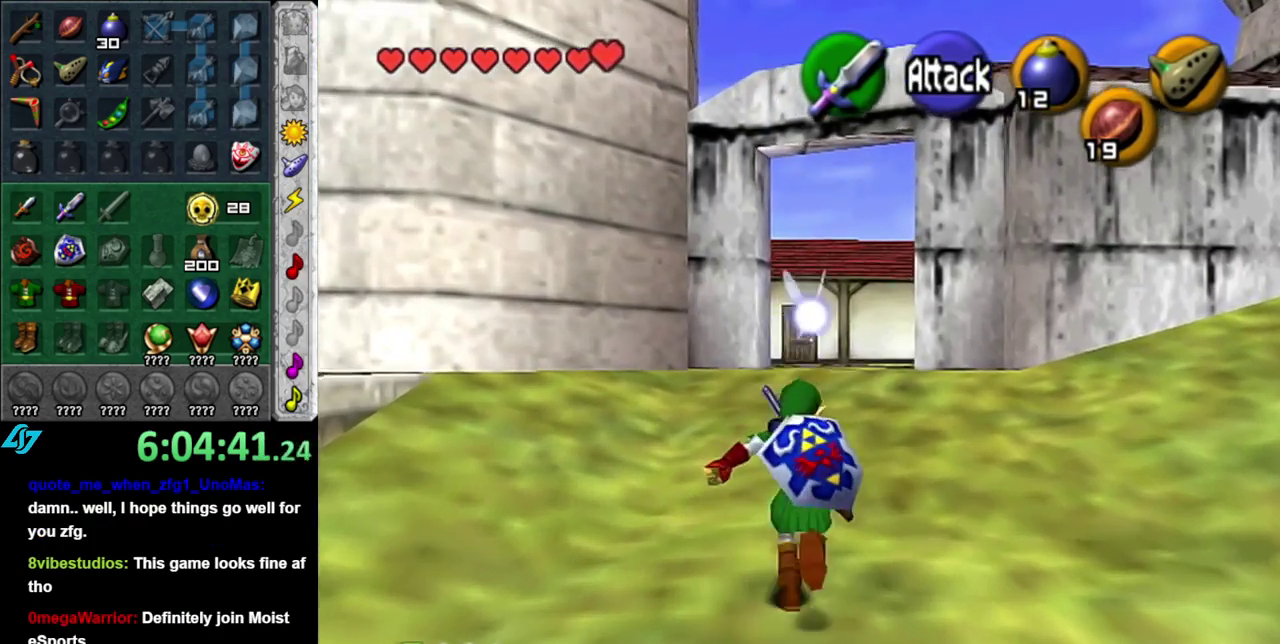
{"buttons": [], "left_stick": "up", "right_stick": "center", "events": []}
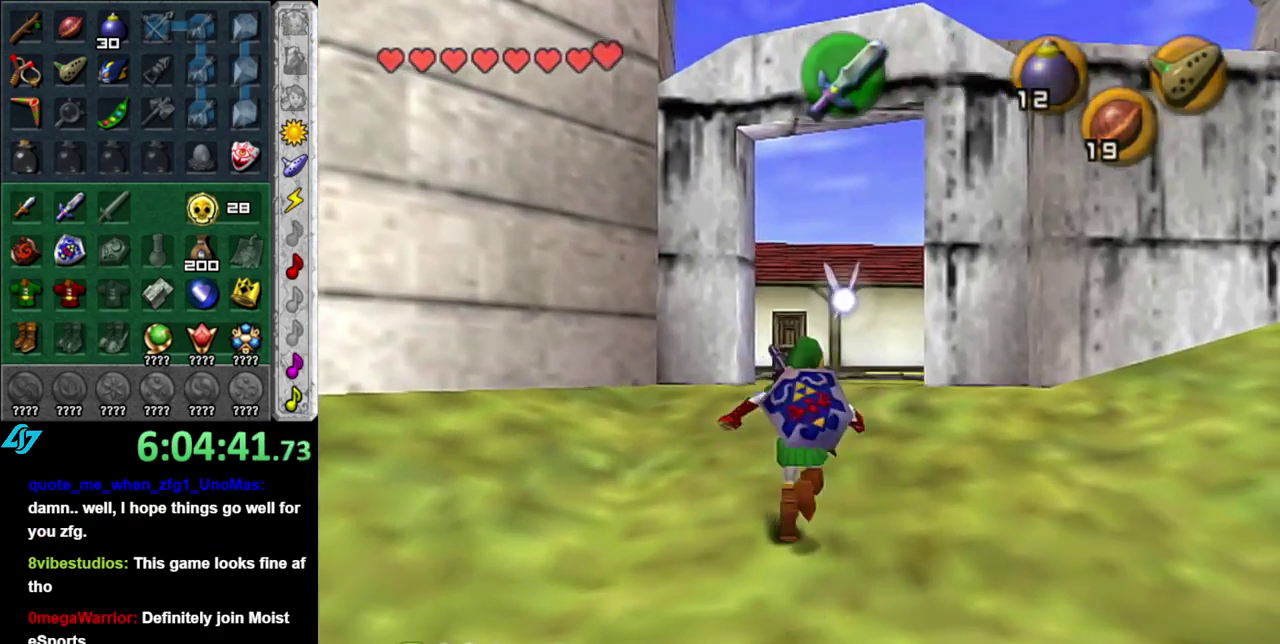
{"buttons": [], "left_stick": "up", "right_stick": "center", "events": []}
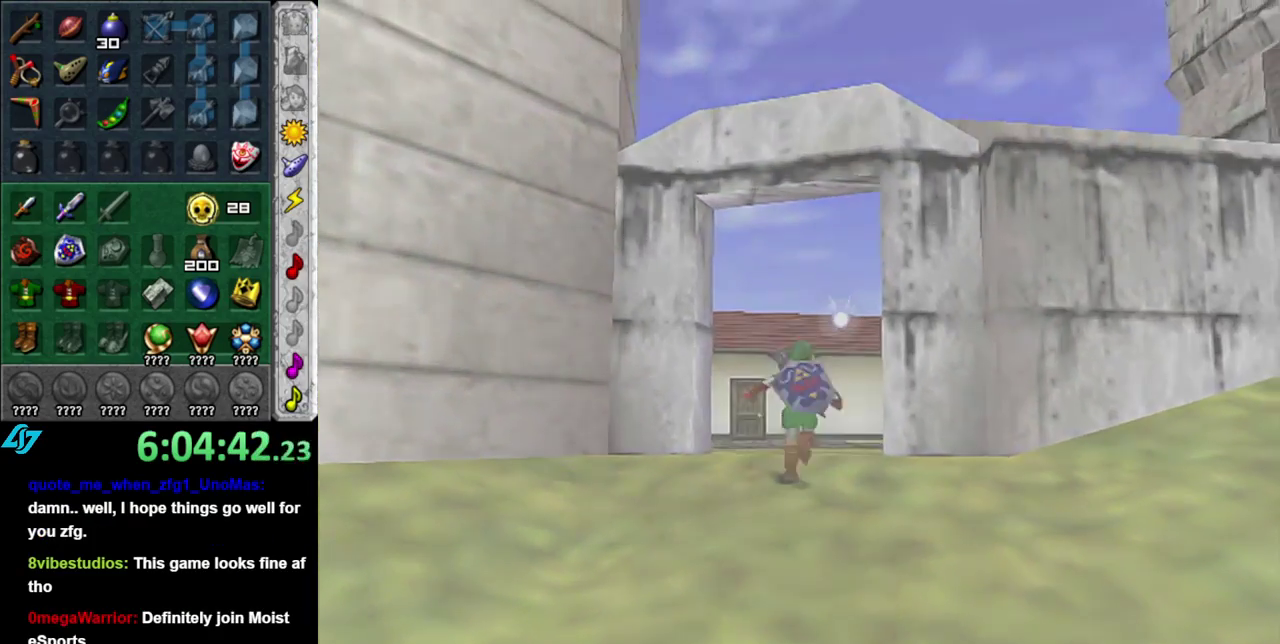
{"buttons": [], "left_stick": "center", "right_stick": "center", "events": [[117, "left_stick", "center"]]}
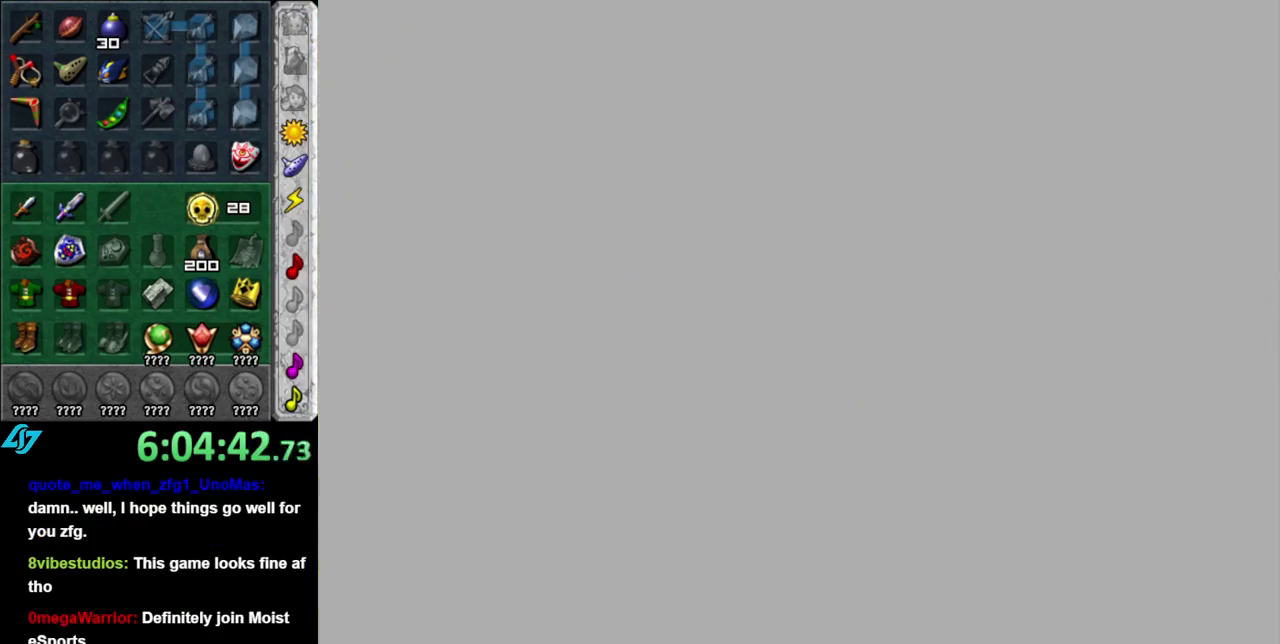
{"buttons": [], "left_stick": "center", "right_stick": "center", "events": []}
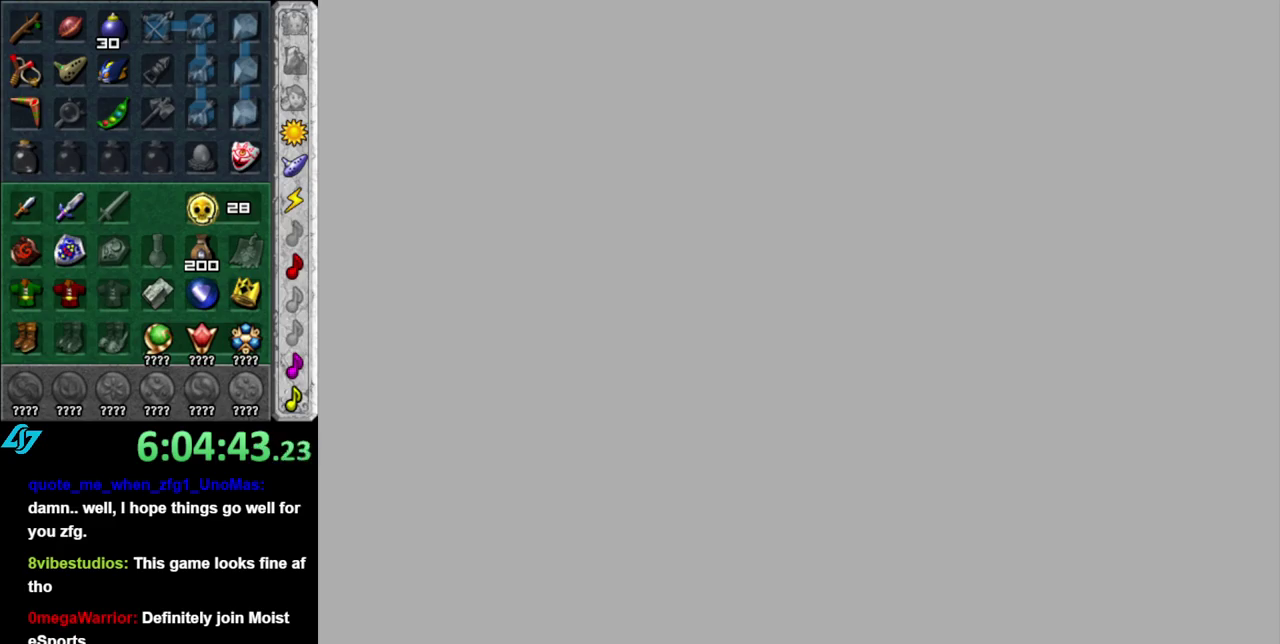
{"buttons": [], "left_stick": "center", "right_stick": "center", "events": []}
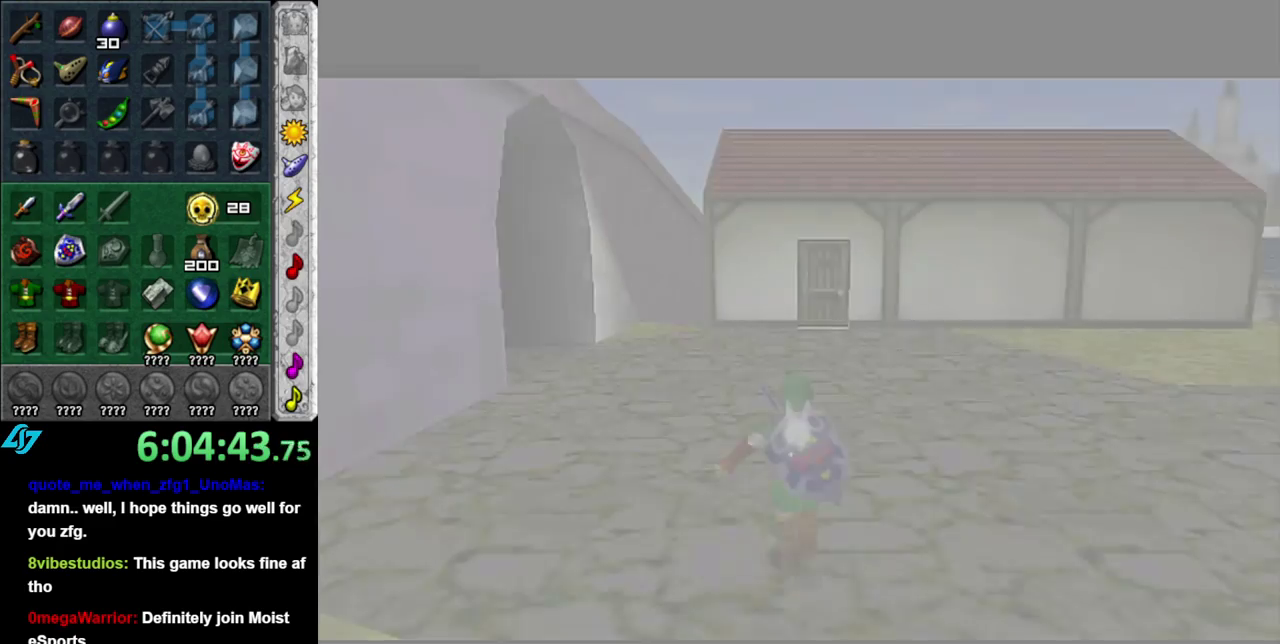
{"buttons": [], "left_stick": "center", "right_stick": "center", "events": []}
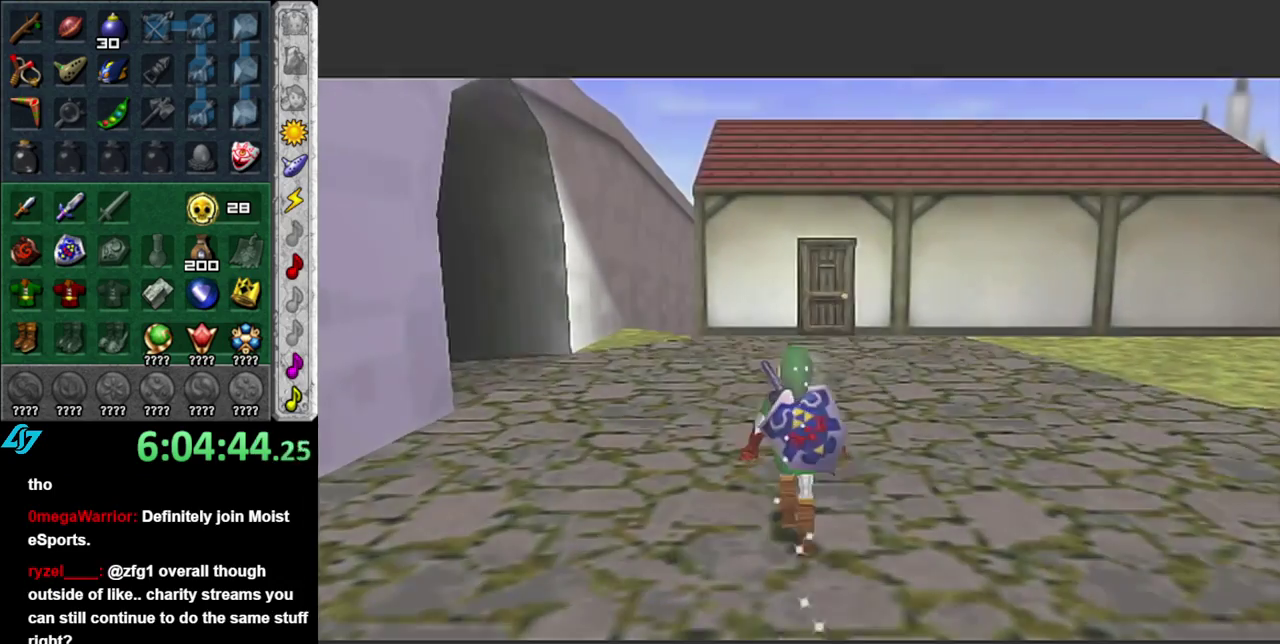
{"buttons": [], "left_stick": "up", "right_stick": "center", "events": [[267, "left_stick", "up"]]}
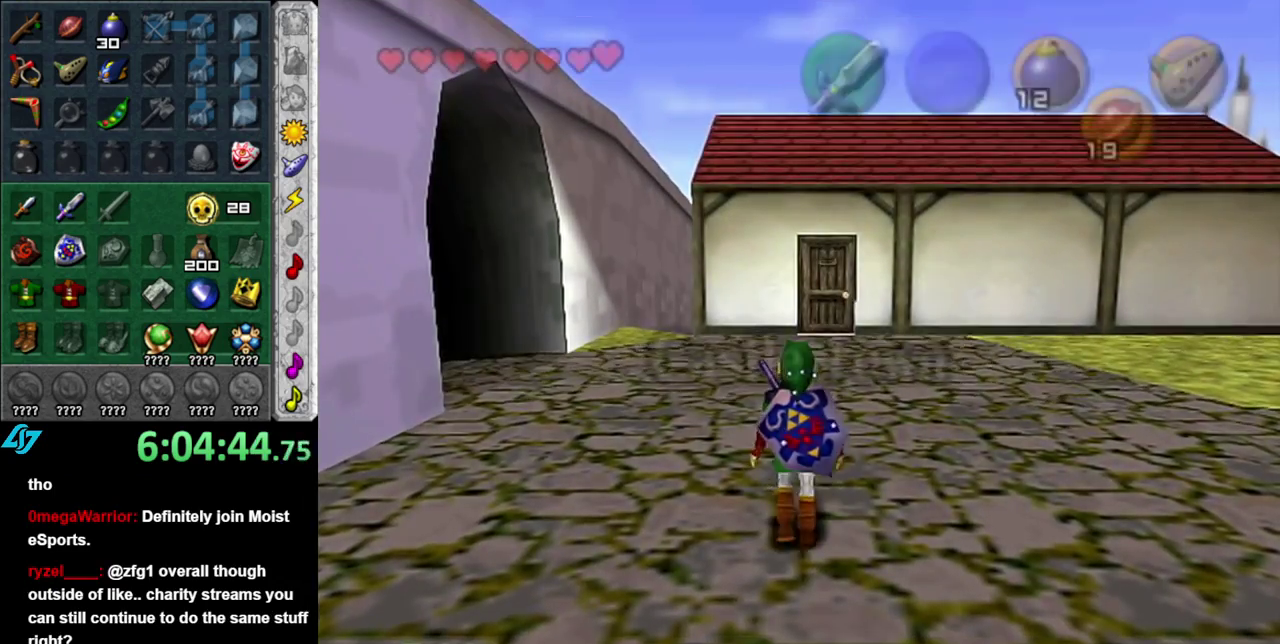
{"buttons": [], "left_stick": "up-right", "right_stick": "center", "events": [[233, "left_stick", "up-right"]]}
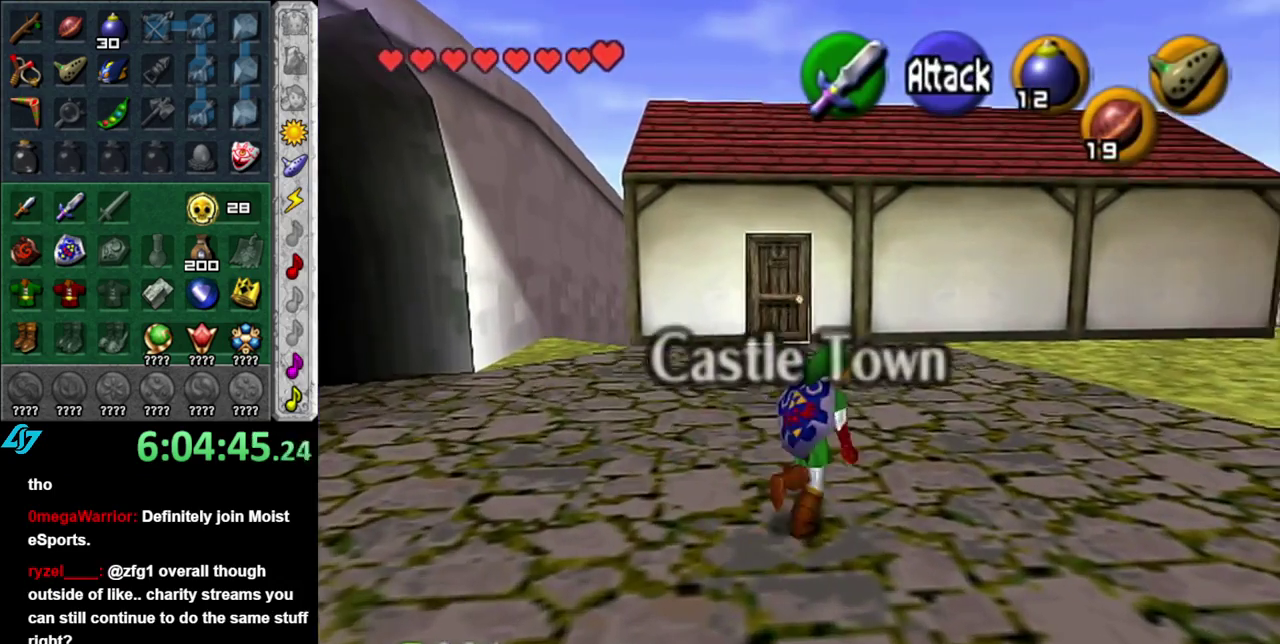
{"buttons": ["A"], "left_stick": "up-right", "right_stick": "center", "events": [[183, "A", "down"], [333, "A", "up"], [417, "A", "down"]]}
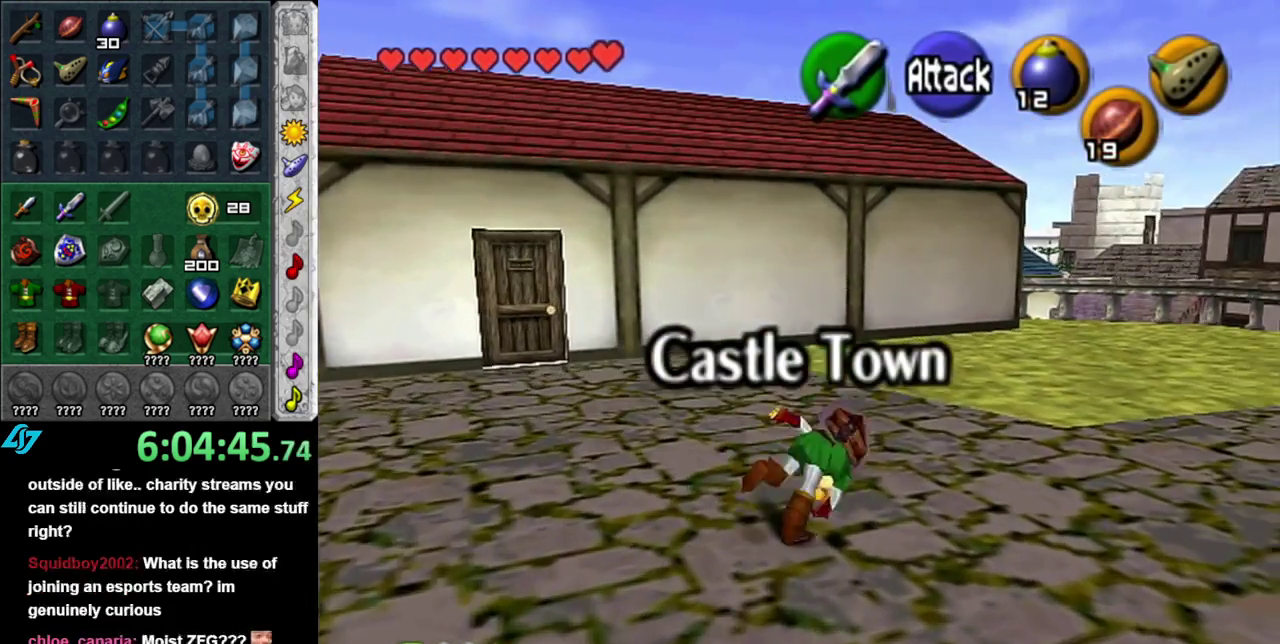
{"buttons": ["A"], "left_stick": "up-right", "right_stick": "center", "events": [[50, "A", "up"], [433, "A", "down"]]}
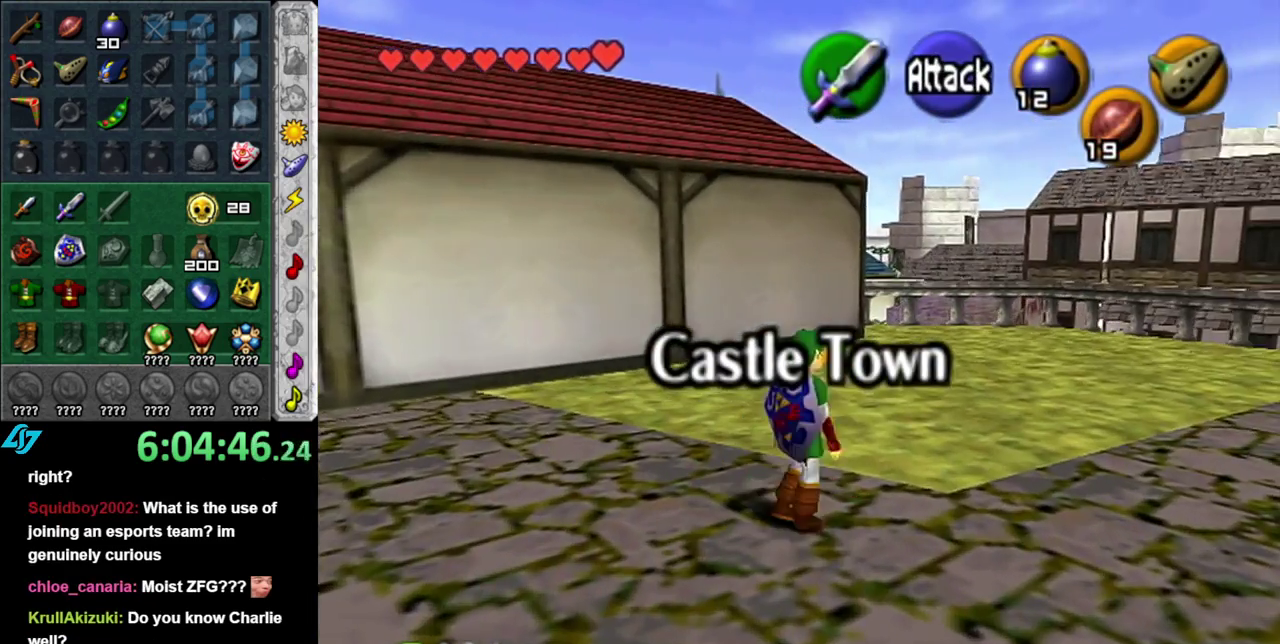
{"buttons": [], "left_stick": "up-right", "right_stick": "center", "events": [[117, "A", "up"]]}
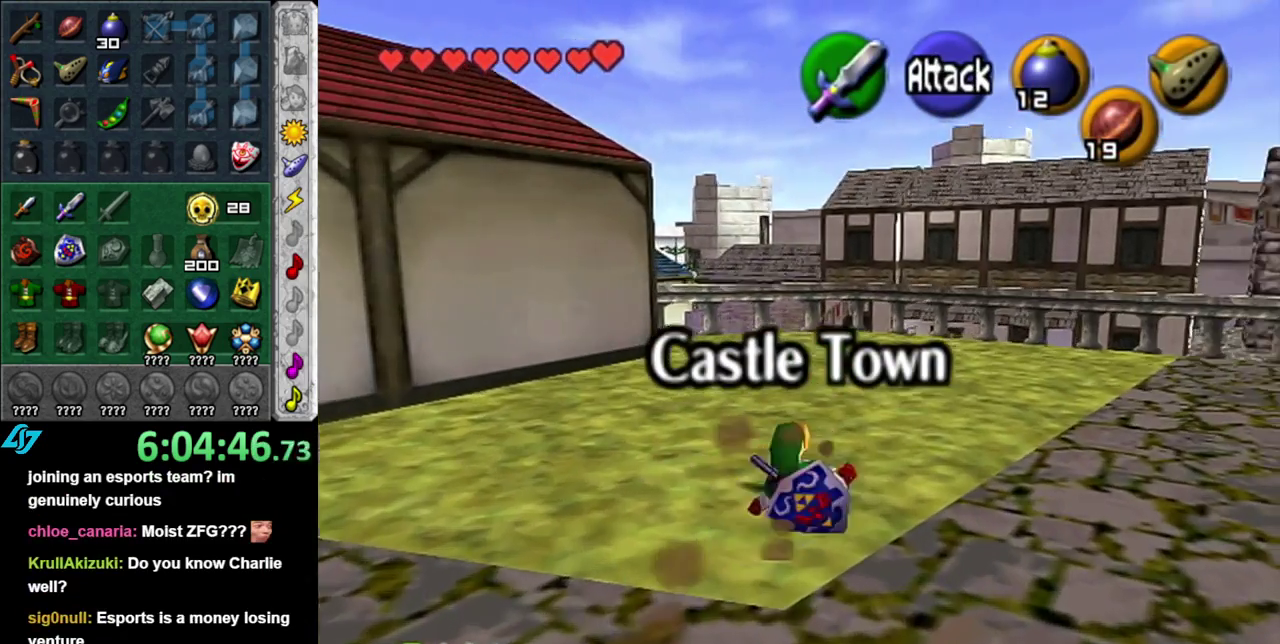
{"buttons": [], "left_stick": "up-right", "right_stick": "center", "events": [[117, "A", "down"], [300, "A", "up"]]}
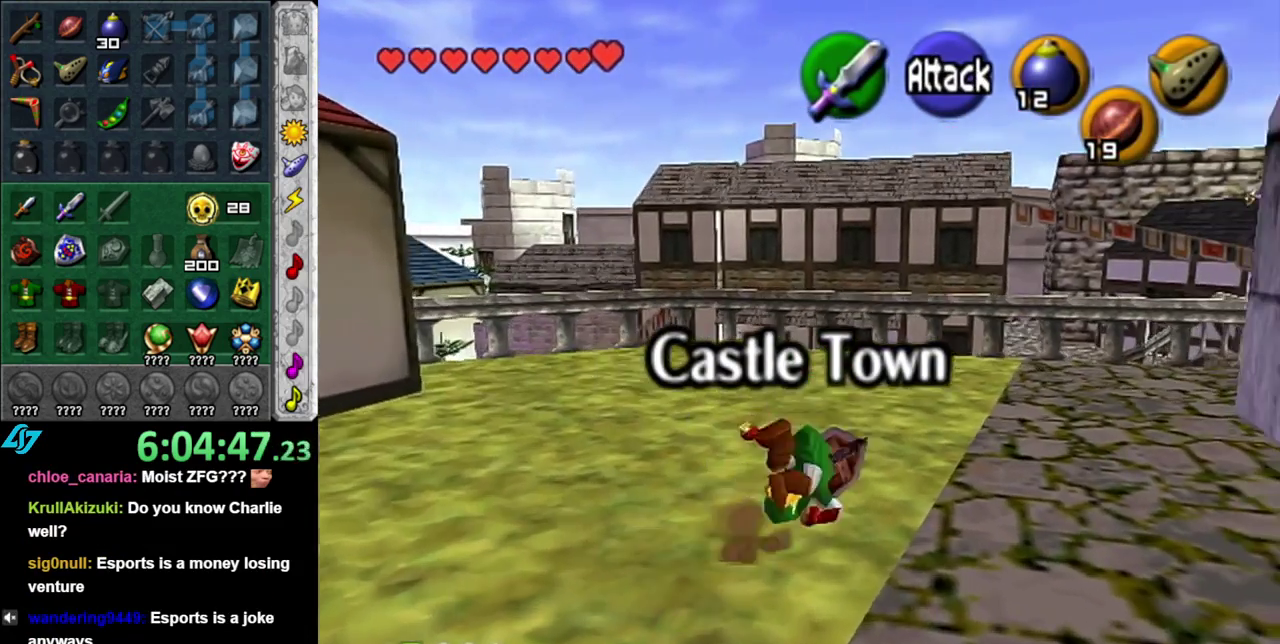
{"buttons": ["A"], "left_stick": "up-right", "right_stick": "center", "events": [[150, "left_stick", "up"], [267, "left_stick", "up-right"], [400, "A", "down"]]}
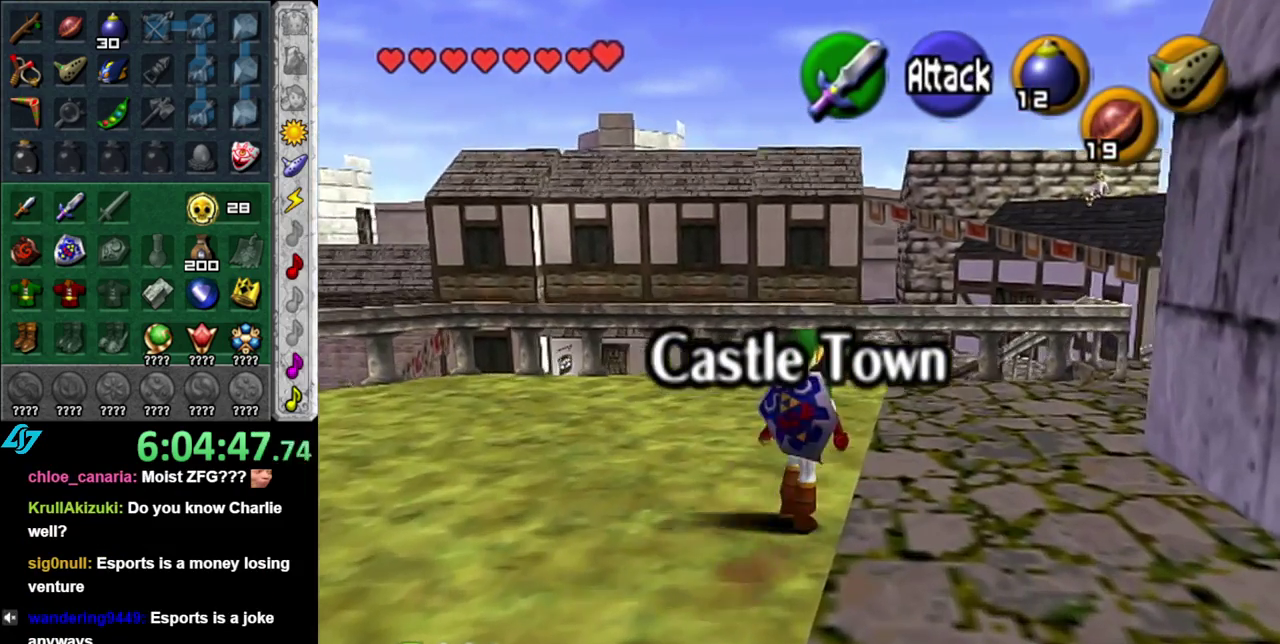
{"buttons": [], "left_stick": "up-right", "right_stick": "center", "events": [[83, "A", "up"]]}
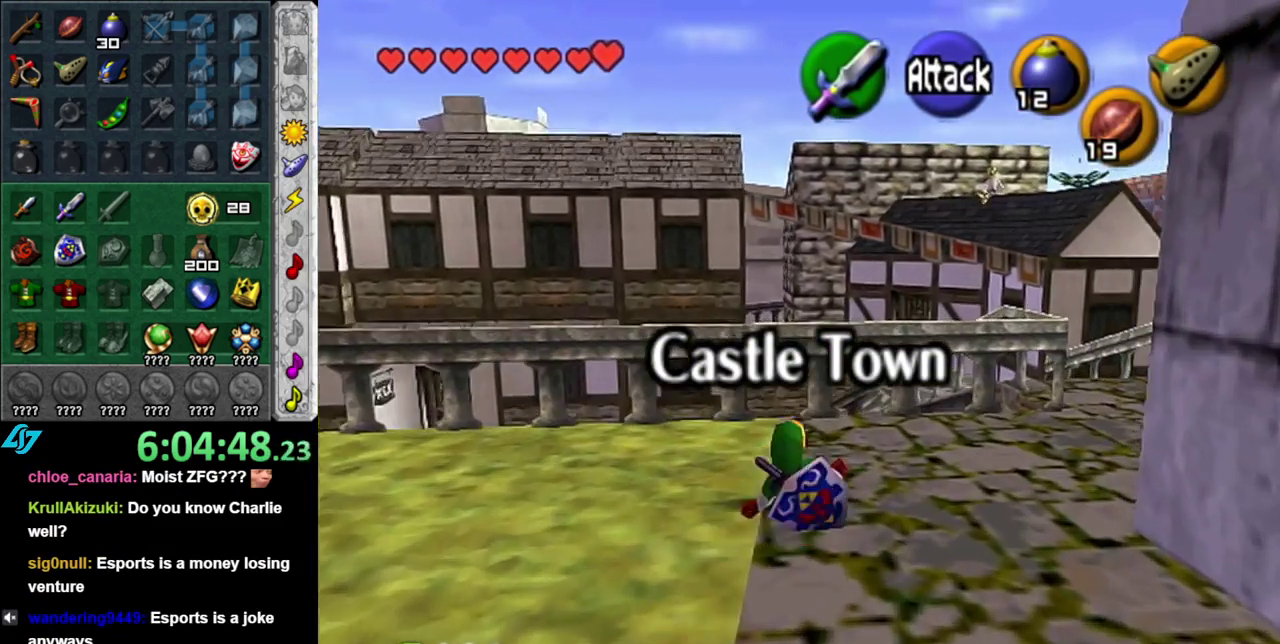
{"buttons": [], "left_stick": "center", "right_stick": "center", "events": [[150, "left_stick", "right"], [367, "left_stick", "center"]]}
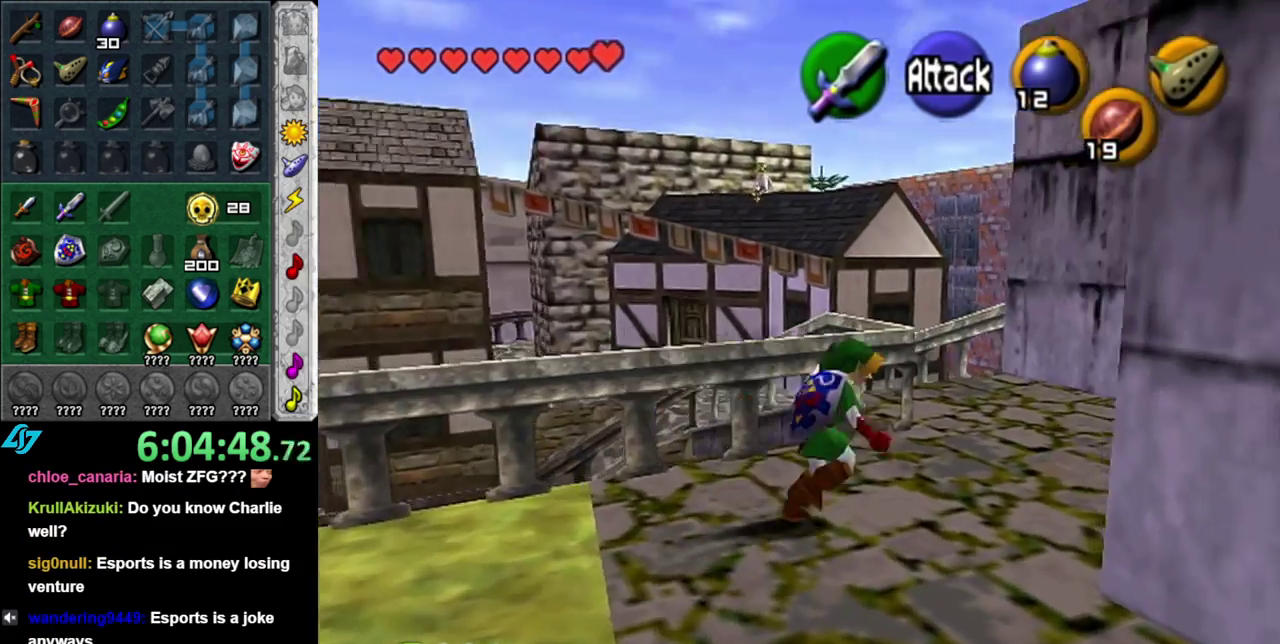
{"buttons": [], "left_stick": "up-right", "right_stick": "center", "events": [[233, "left_stick", "up-right"]]}
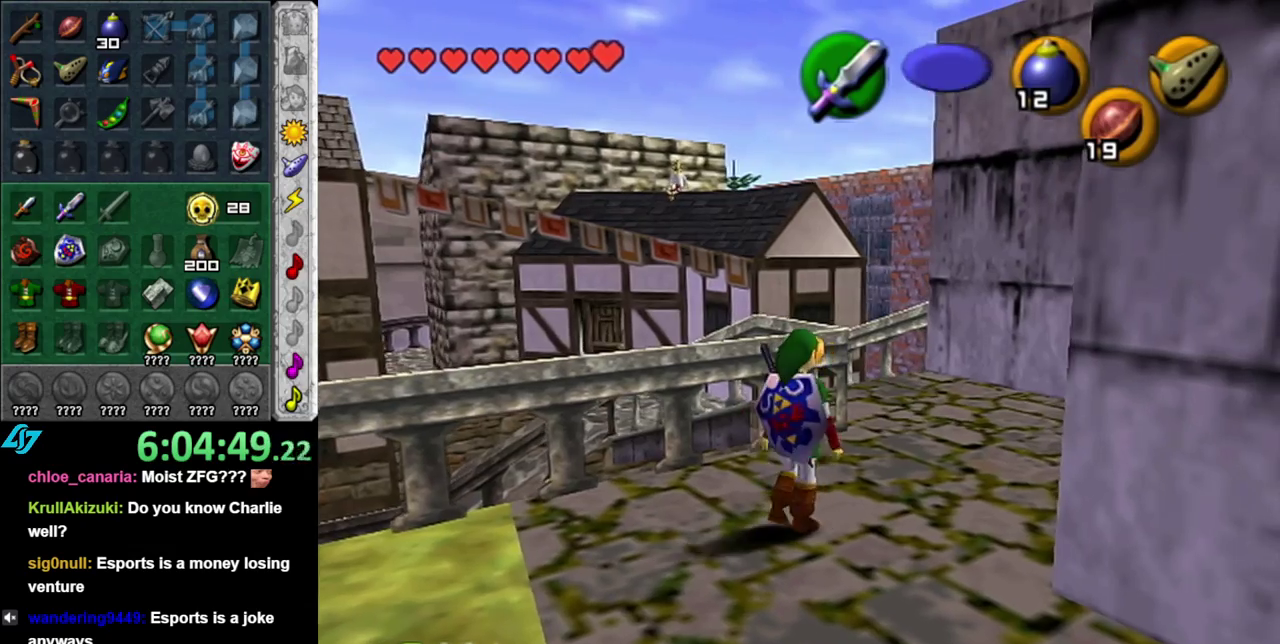
{"buttons": [], "left_stick": "up", "right_stick": "center", "events": [[150, "left_stick", "up"]]}
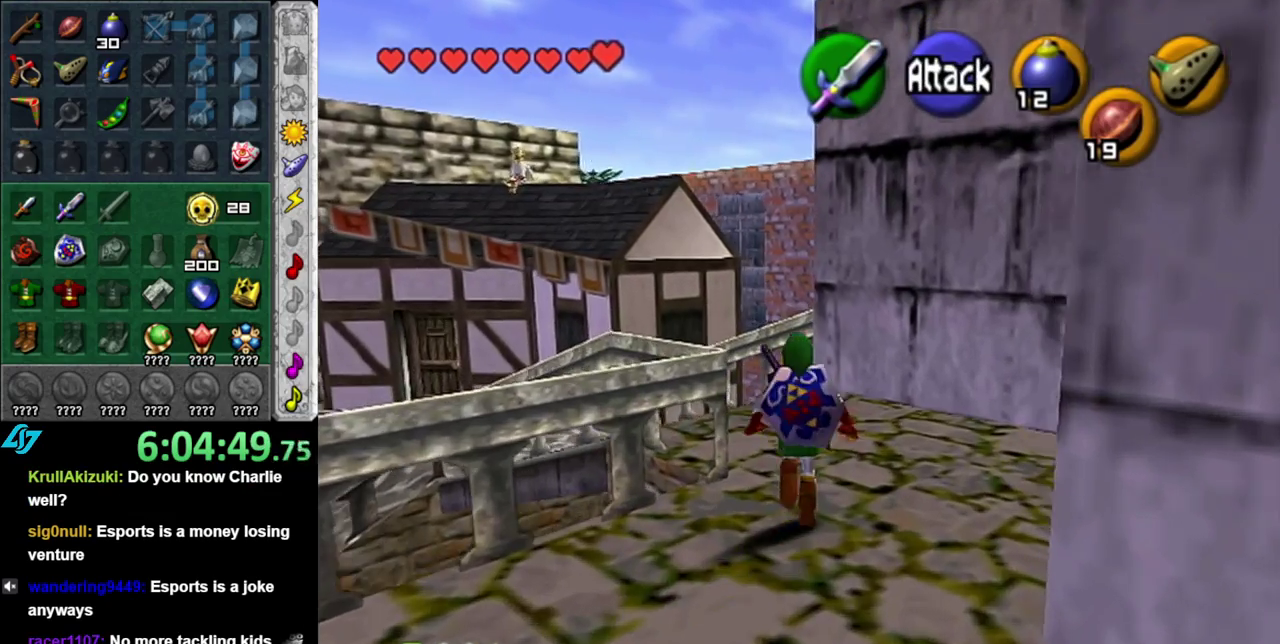
{"buttons": [], "left_stick": "up-left", "right_stick": "center", "events": [[433, "left_stick", "up-left"]]}
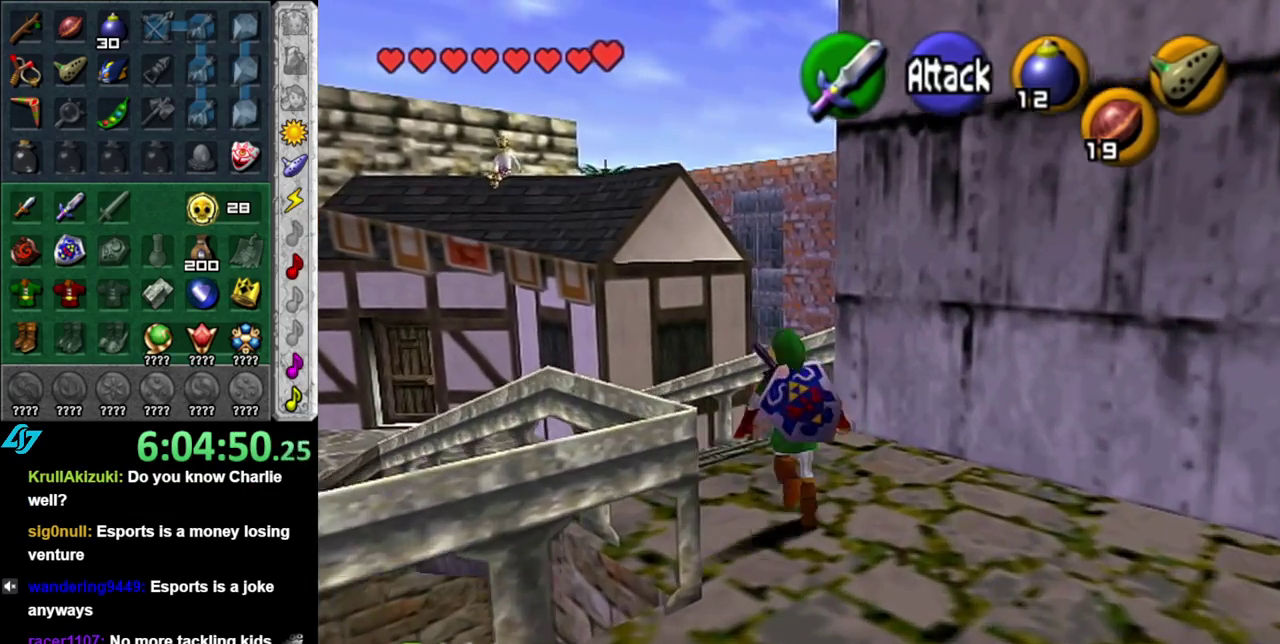
{"buttons": ["START"], "left_stick": "center", "right_stick": "center", "events": [[233, "left_stick", "up"], [400, "left_stick", "center"], [483, "START", "down"]]}
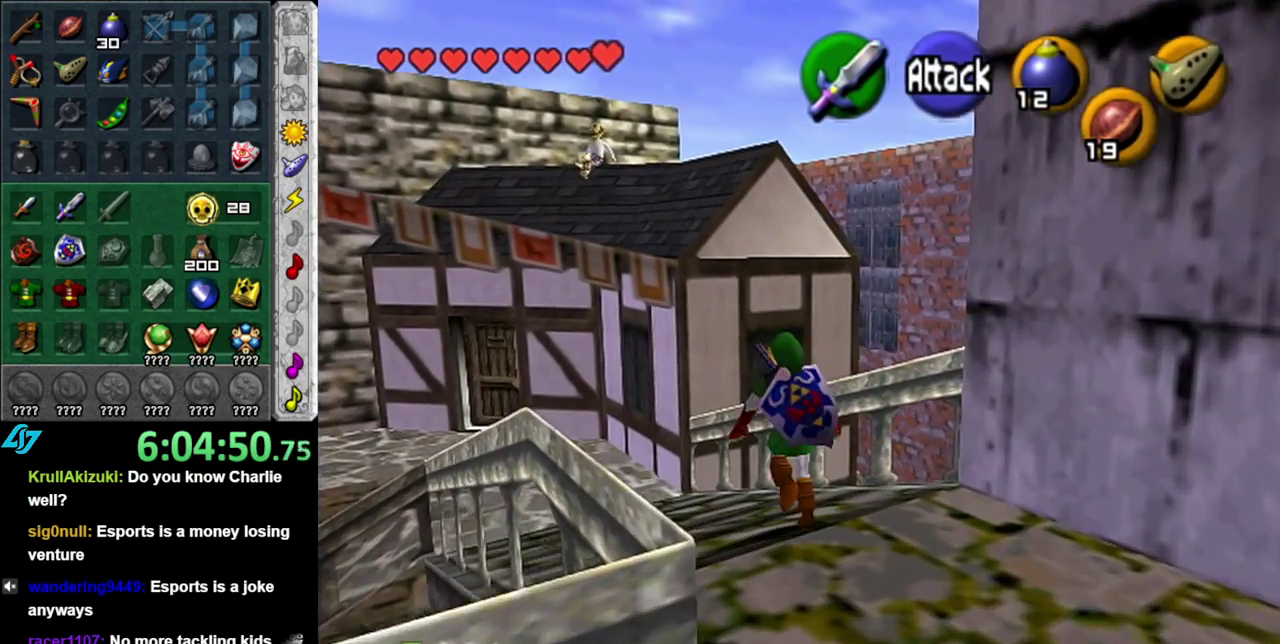
{"buttons": [], "left_stick": "center", "right_stick": "center", "events": [[117, "START", "up"], [200, "START", "down"], [300, "START", "up"], [367, "START", "down"], [450, "START", "up"]]}
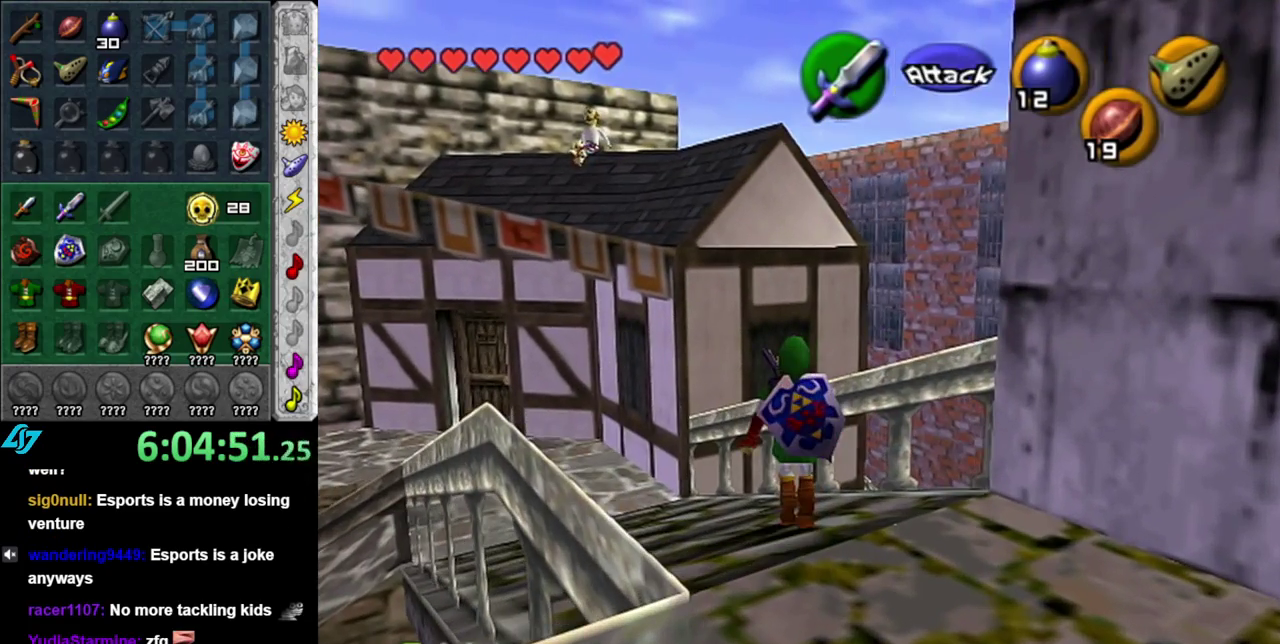
{"buttons": [], "left_stick": "center", "right_stick": "center", "events": []}
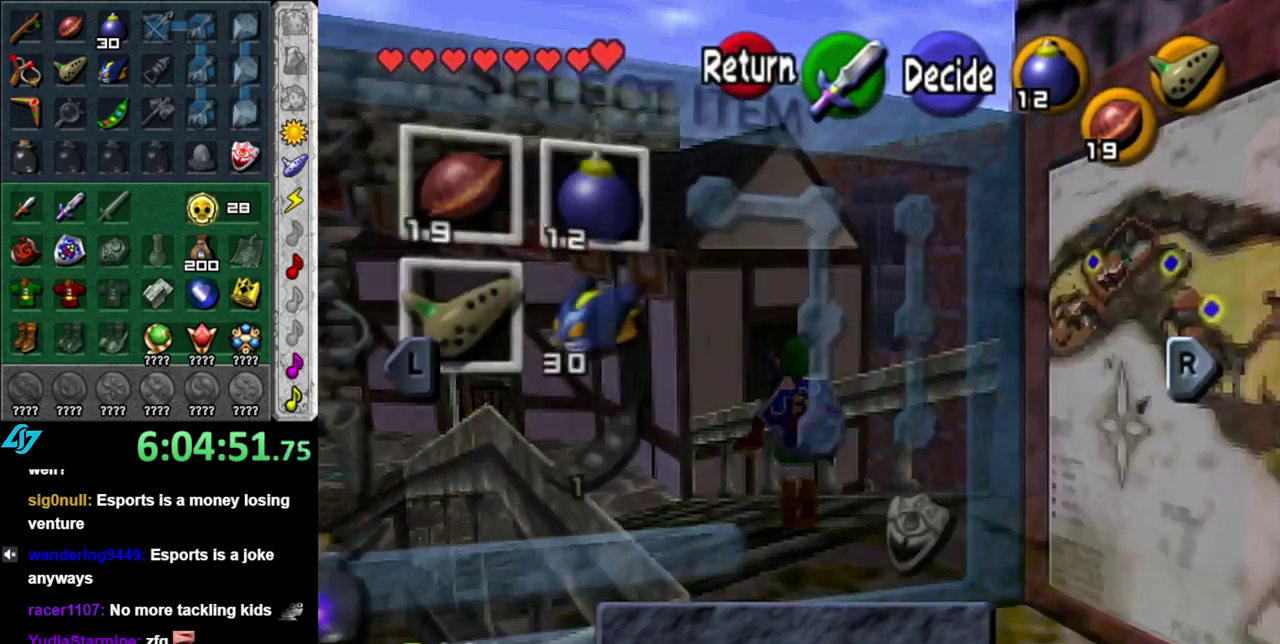
{"buttons": [], "left_stick": "center", "right_stick": "center", "events": []}
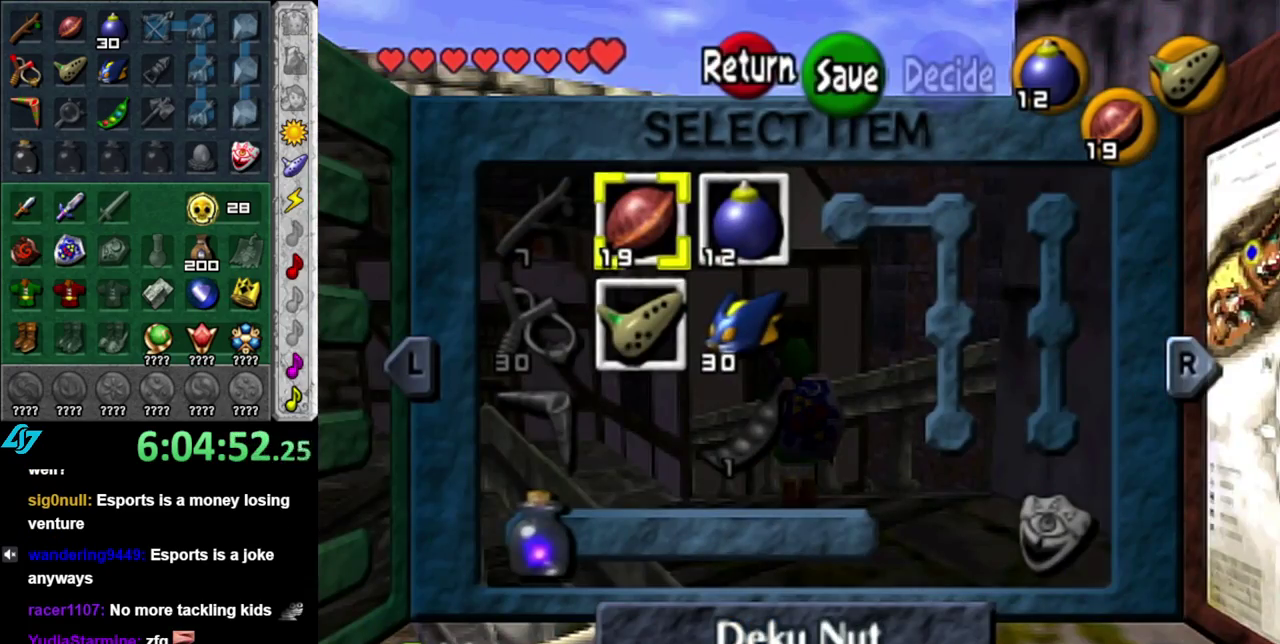
{"buttons": ["L1"], "left_stick": "center", "right_stick": "center", "events": [[433, "L1", "down"]]}
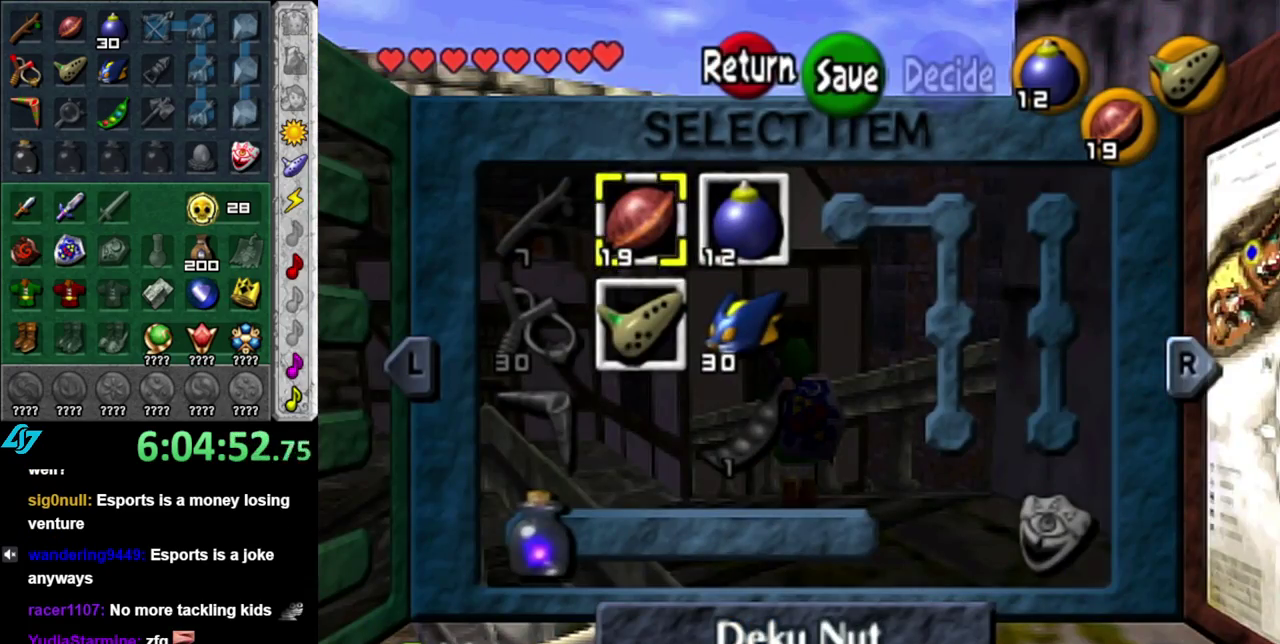
{"buttons": [], "left_stick": "center", "right_stick": "center", "events": [[183, "L1", "up"]]}